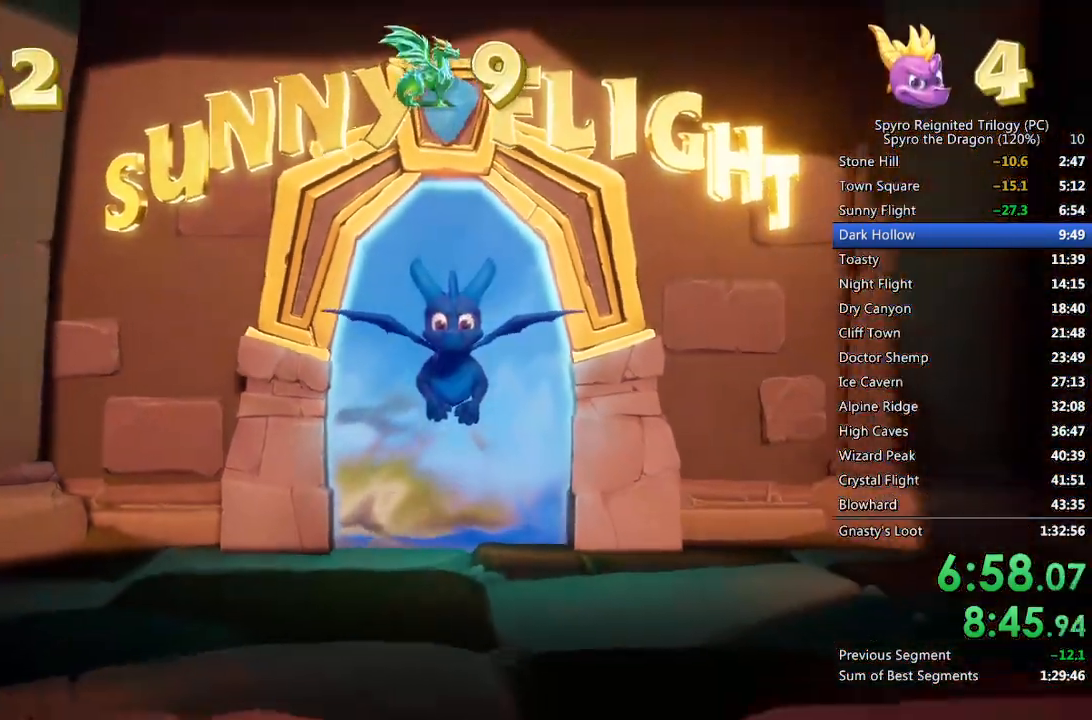
Gameplay with a controller (PlayStation layout); each line is a JSON object with the inputs held at the frame after it. "events" lists button and stick changes between this image and that frame as [ms after this image, input, new state], when the widget could be followed in between.
{"buttons": ["SQUARE"], "left_stick": "center", "right_stick": "center", "events": [[400, "SQUARE", "down"]]}
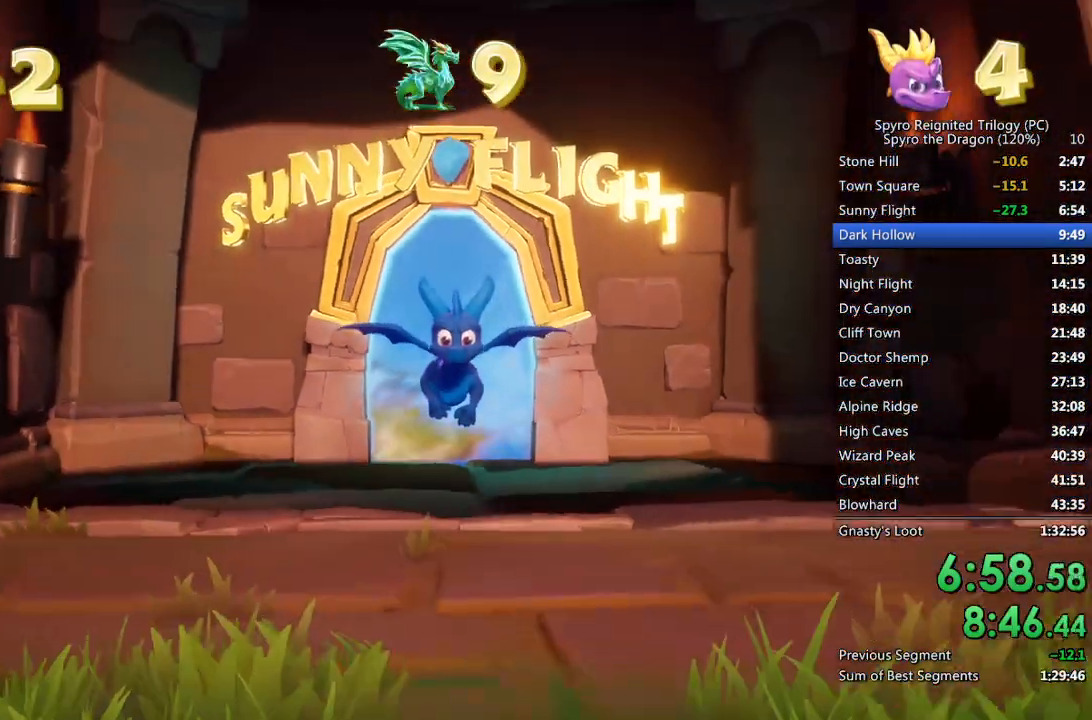
{"buttons": ["SQUARE"], "left_stick": "center", "right_stick": "center", "events": []}
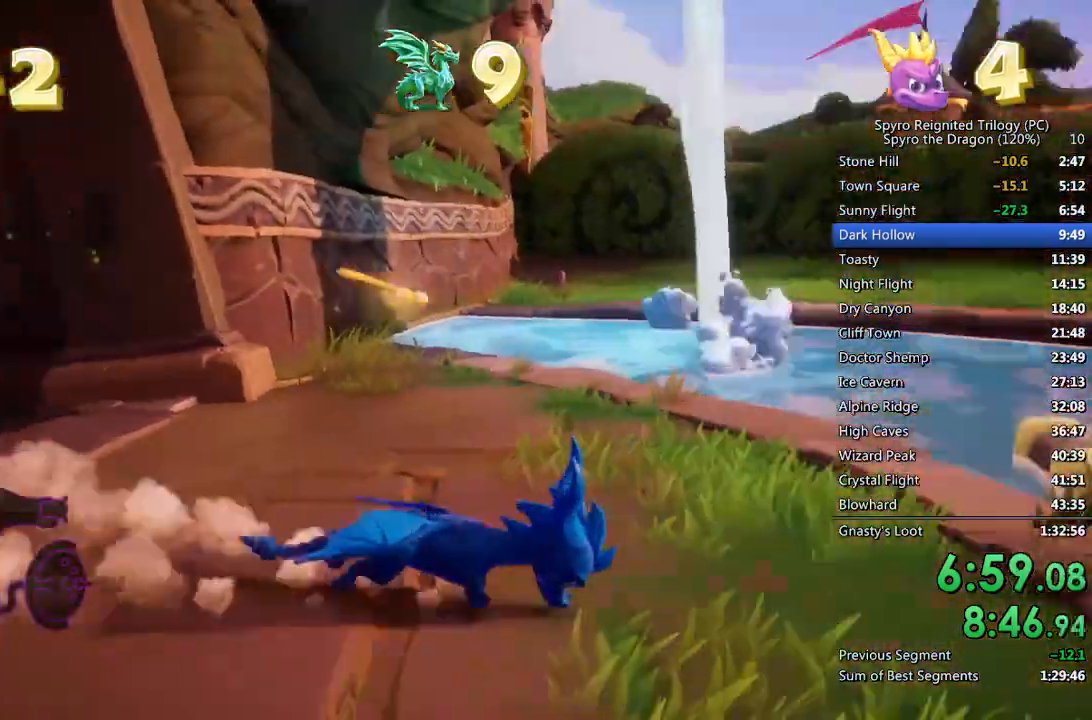
{"buttons": ["CROSS", "SQUARE"], "left_stick": "up-right", "right_stick": "center", "events": [[217, "left_stick", "up-right"], [350, "CROSS", "down"]]}
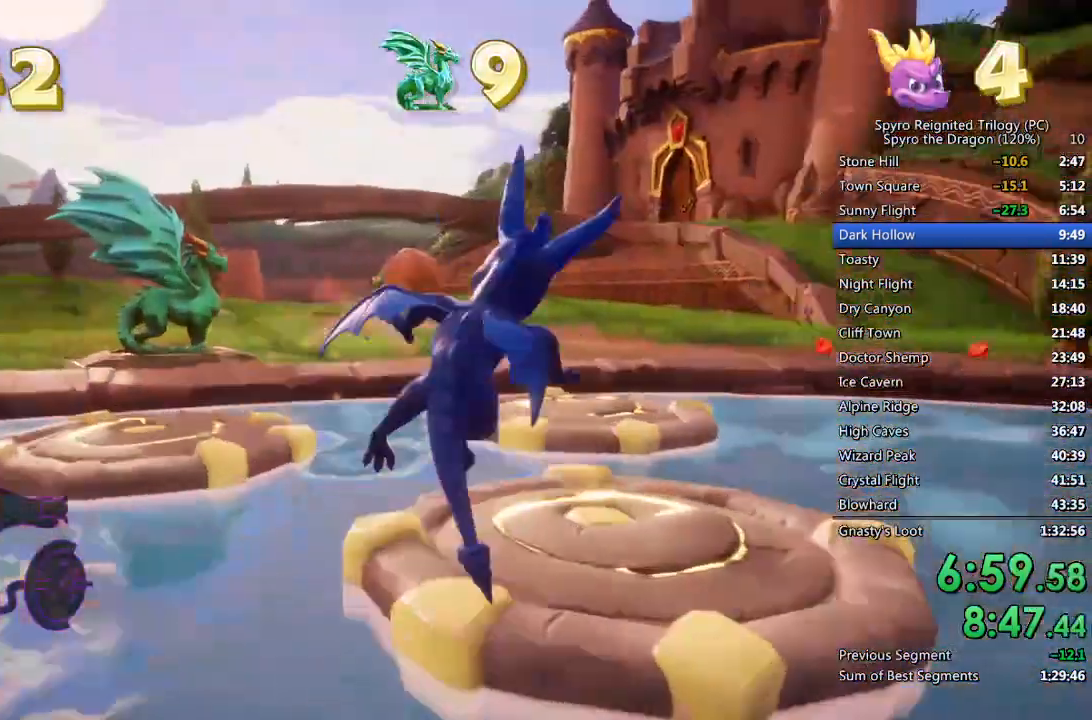
{"buttons": ["CROSS"], "left_stick": "up", "right_stick": "center", "events": [[67, "left_stick", "up"], [417, "CROSS", "up"], [417, "SQUARE", "up"], [467, "CROSS", "down"]]}
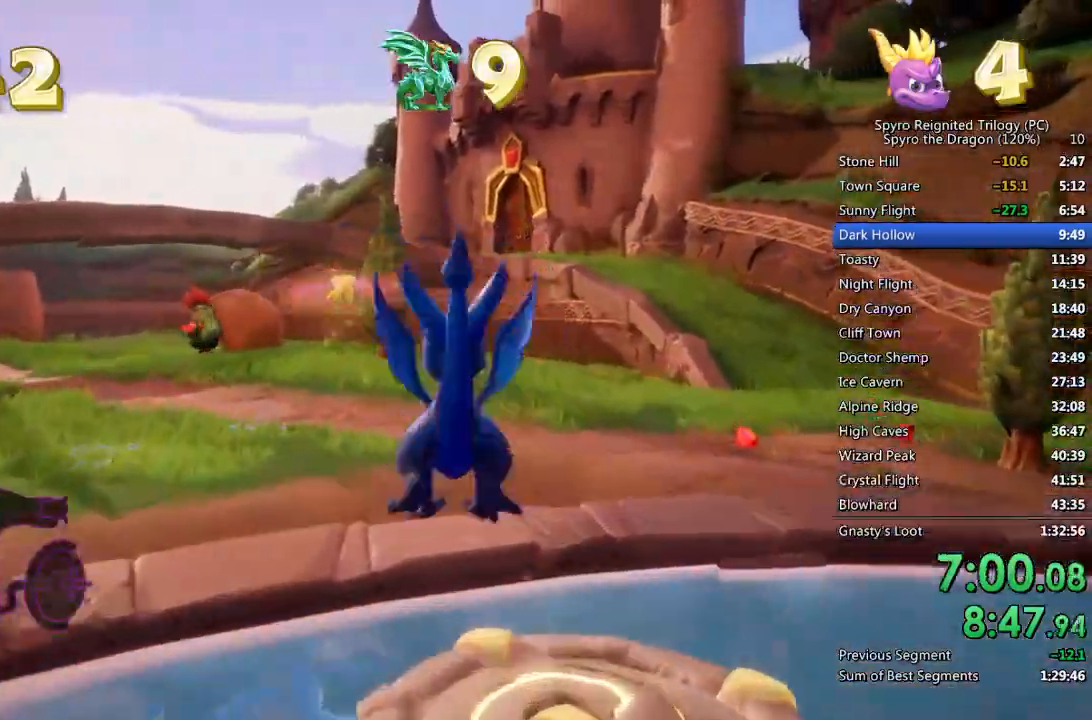
{"buttons": ["SQUARE"], "left_stick": "up-right", "right_stick": "center", "events": [[67, "CROSS", "up"], [350, "left_stick", "up-right"], [433, "SQUARE", "down"]]}
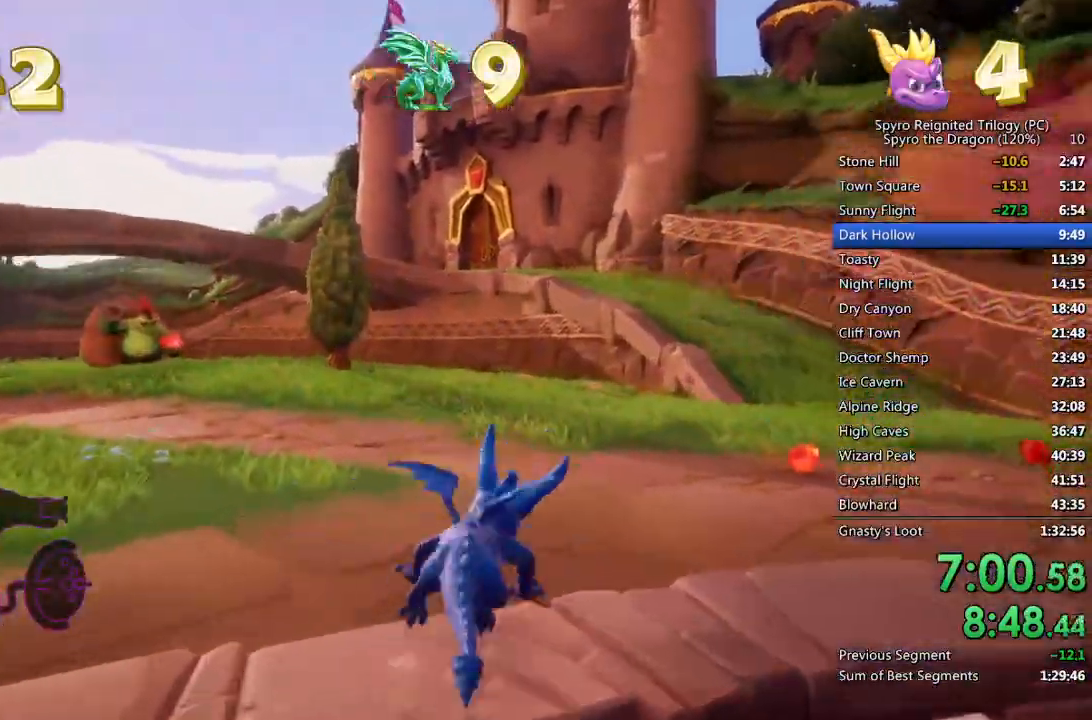
{"buttons": ["SQUARE"], "left_stick": "up-right", "right_stick": "center", "events": [[133, "left_stick", "right"], [417, "left_stick", "up-right"]]}
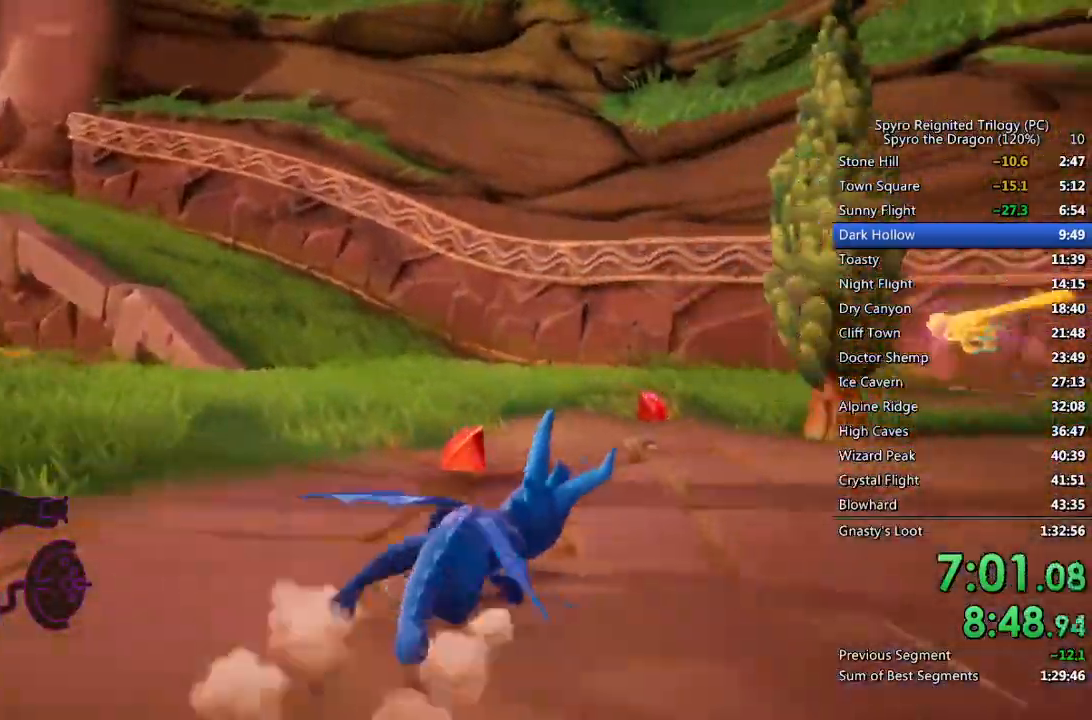
{"buttons": [], "left_stick": "down-left", "right_stick": "down-left", "events": [[83, "left_stick", "up"], [167, "SQUARE", "up"], [167, "right_stick", "down-left"], [417, "left_stick", "down-left"]]}
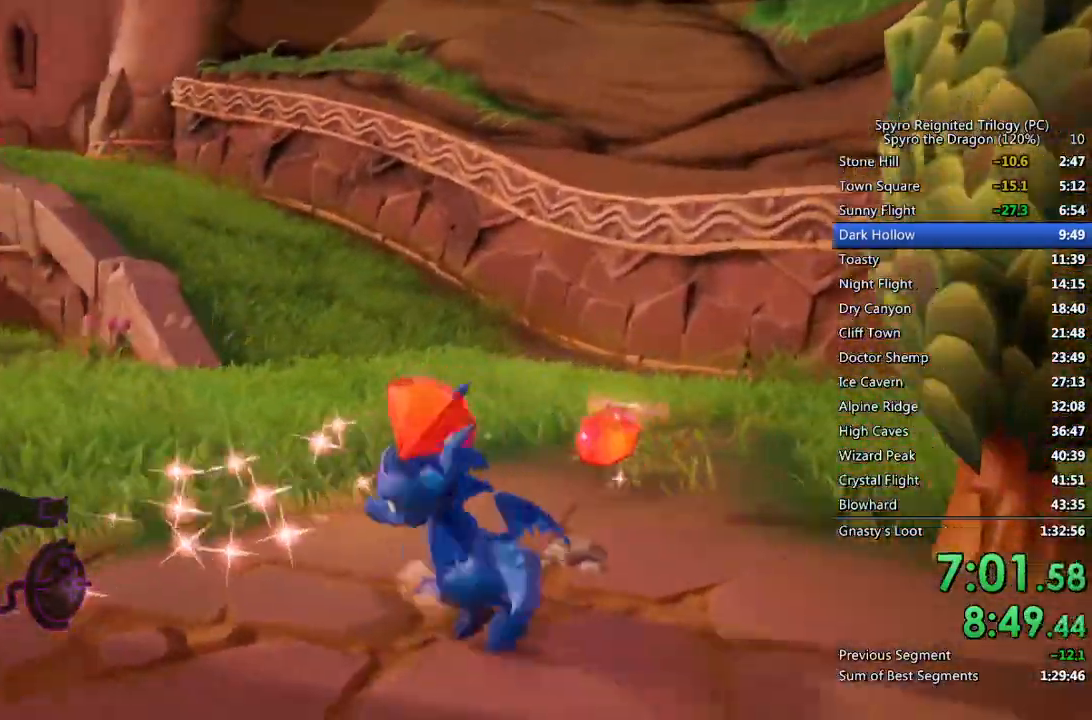
{"buttons": ["SQUARE"], "left_stick": "up-right", "right_stick": "center", "events": [[83, "right_stick", "center"], [133, "left_stick", "left"], [167, "SQUARE", "down"], [400, "left_stick", "center"], [500, "left_stick", "up-right"]]}
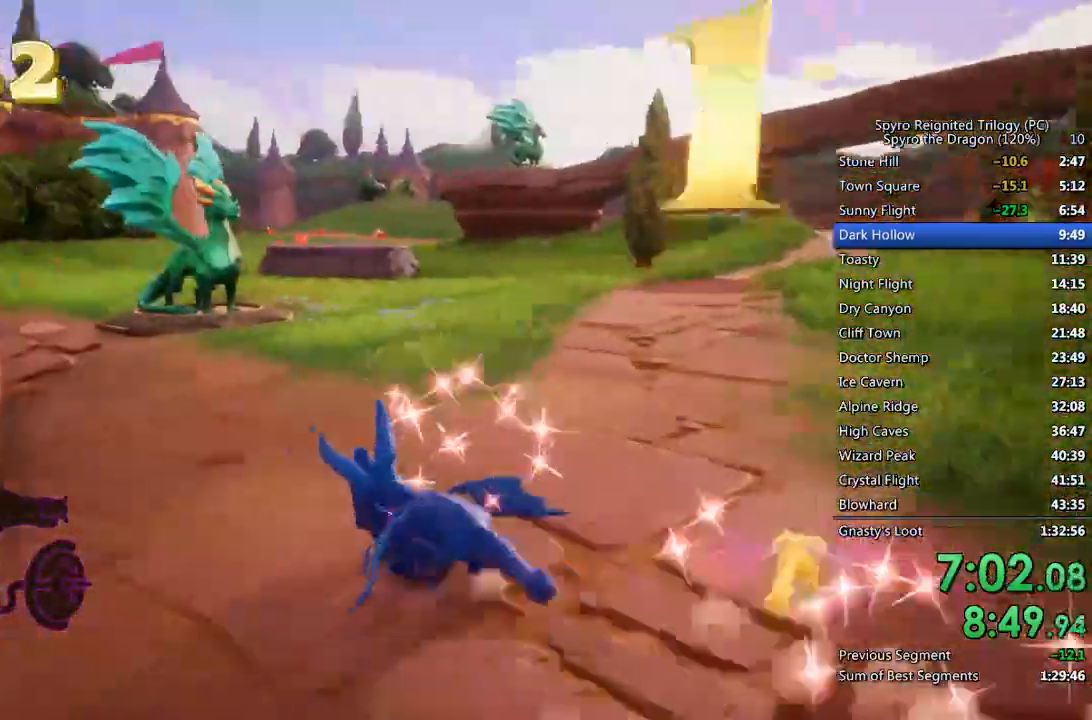
{"buttons": ["SQUARE"], "left_stick": "right", "right_stick": "center", "events": [[133, "left_stick", "center"], [283, "left_stick", "left"], [467, "left_stick", "right"]]}
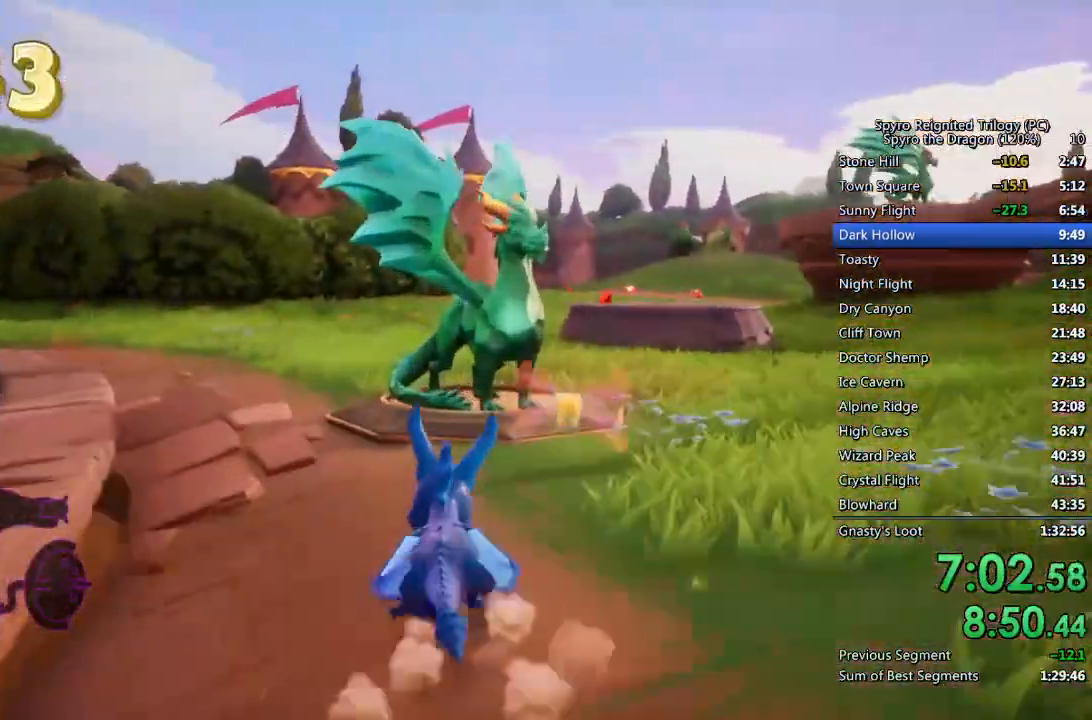
{"buttons": ["SQUARE"], "left_stick": "center", "right_stick": "center", "events": [[100, "left_stick", "center"]]}
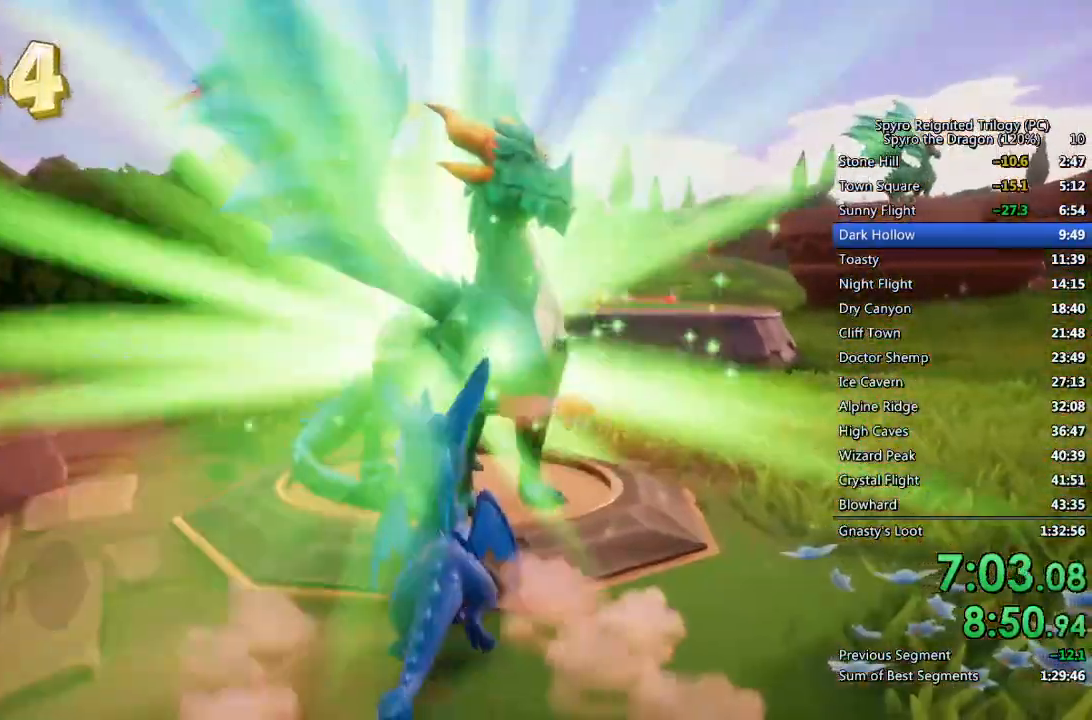
{"buttons": ["TRIANGLE"], "left_stick": "center", "right_stick": "center", "events": [[100, "SQUARE", "up"], [167, "TRIANGLE", "down"], [250, "TRIANGLE", "up"], [300, "TRIANGLE", "down"], [367, "TRIANGLE", "up"], [433, "TRIANGLE", "down"]]}
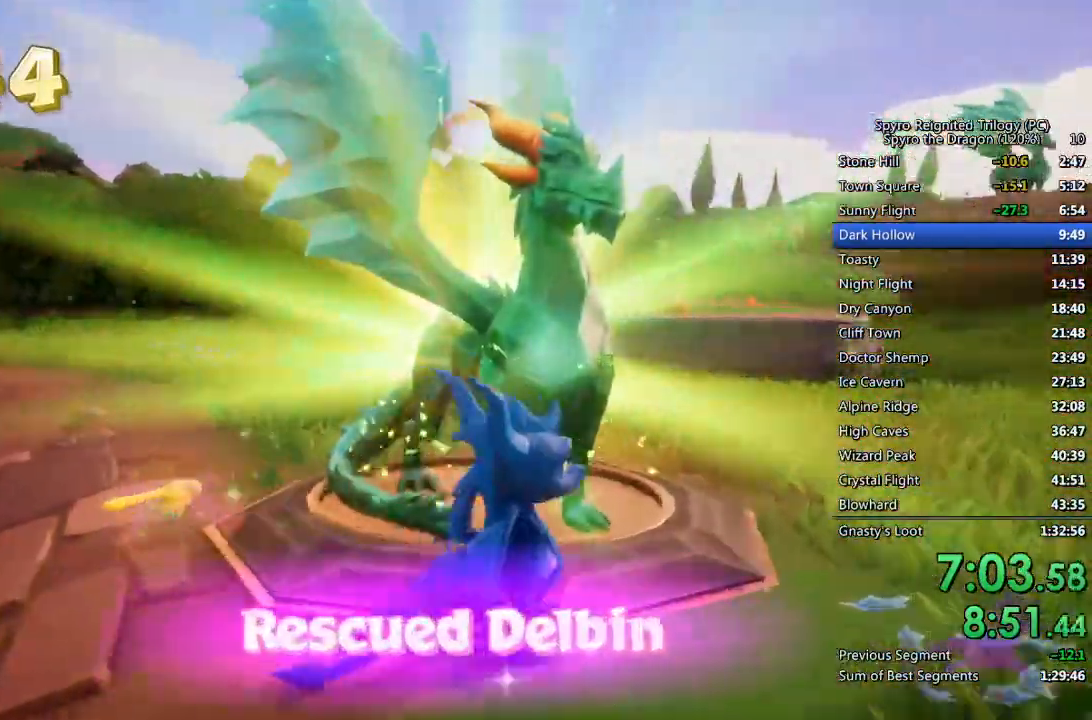
{"buttons": ["TRIANGLE"], "left_stick": "center", "right_stick": "center", "events": [[17, "TRIANGLE", "up"], [67, "TRIANGLE", "down"], [283, "TRIANGLE", "up"], [333, "TRIANGLE", "down"]]}
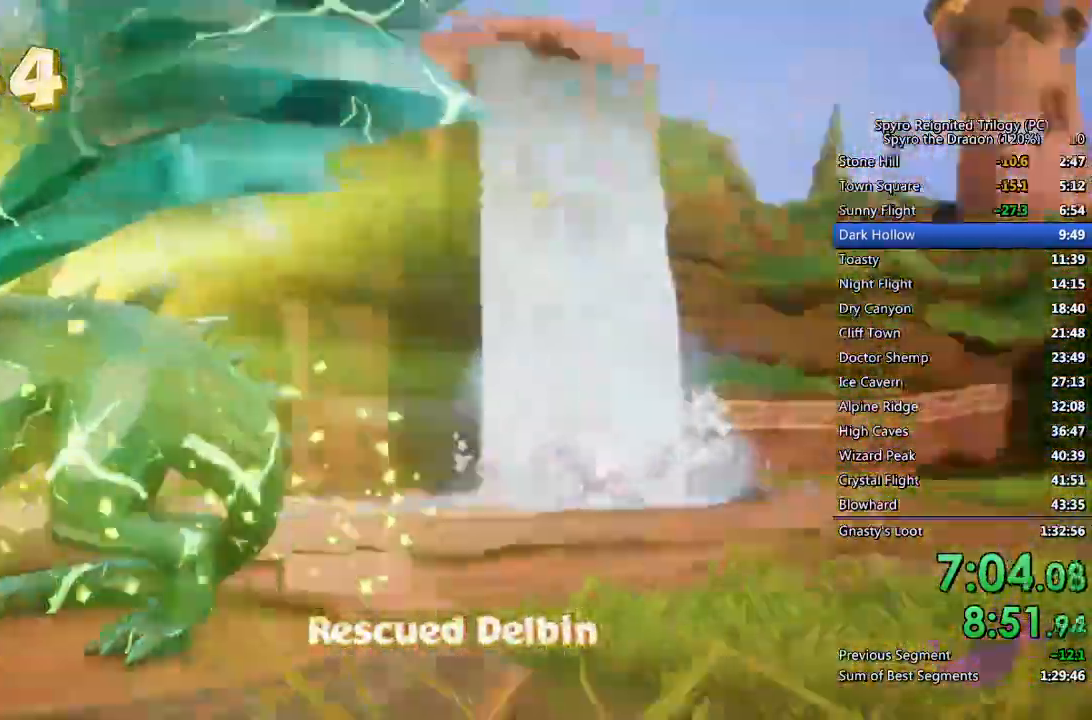
{"buttons": ["TRIANGLE"], "left_stick": "center", "right_stick": "center", "events": [[167, "TRIANGLE", "up"], [217, "TRIANGLE", "down"]]}
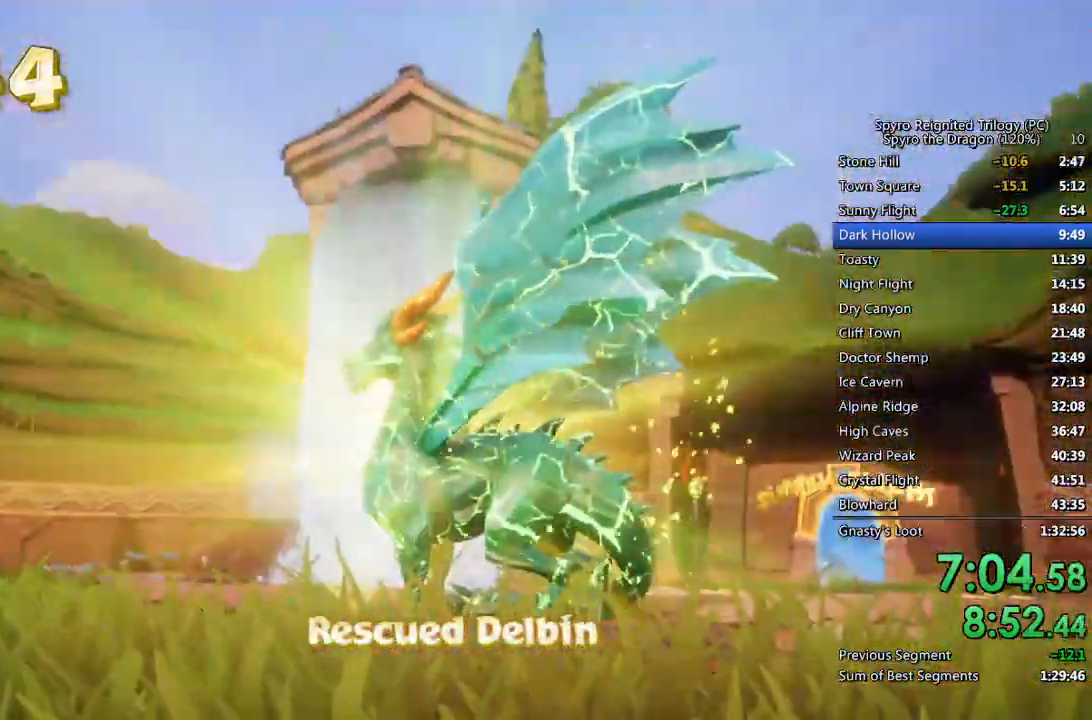
{"buttons": ["TRIANGLE"], "left_stick": "center", "right_stick": "center", "events": [[200, "TRIANGLE", "up"], [233, "TRIANGLE", "down"], [300, "TRIANGLE", "up"], [367, "TRIANGLE", "down"], [417, "TRIANGLE", "up"], [500, "TRIANGLE", "down"]]}
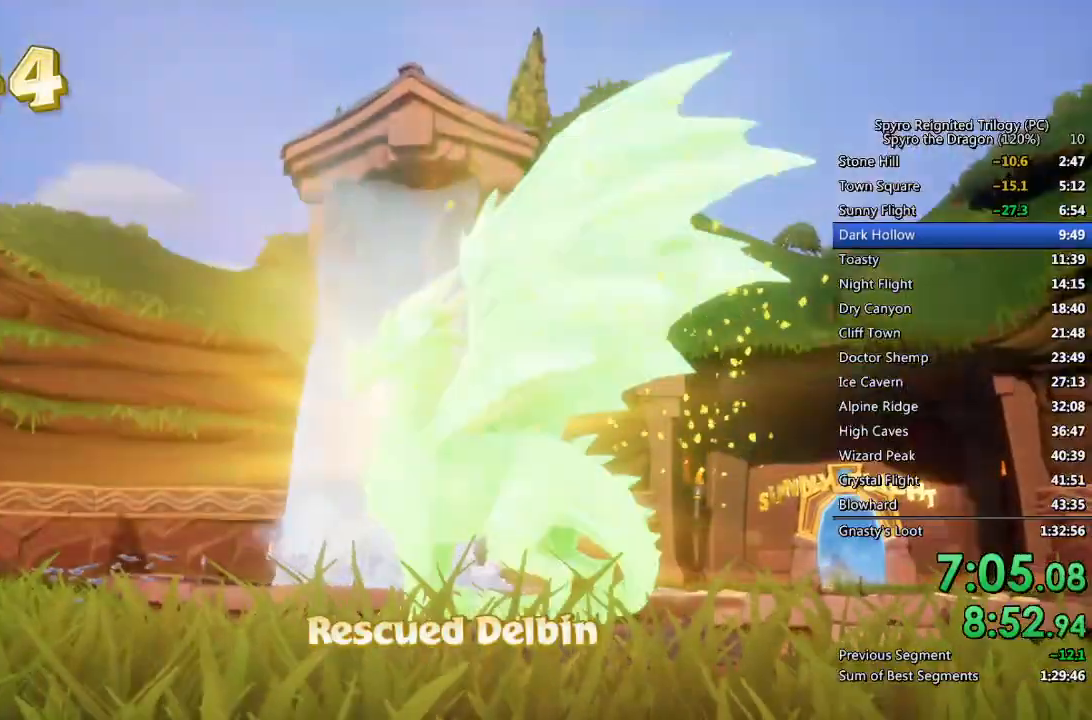
{"buttons": ["TRIANGLE"], "left_stick": "center", "right_stick": "center", "events": [[50, "TRIANGLE", "up"], [117, "TRIANGLE", "down"], [183, "TRIANGLE", "up"], [233, "TRIANGLE", "down"], [300, "TRIANGLE", "up"], [350, "TRIANGLE", "down"], [417, "TRIANGLE", "up"], [483, "TRIANGLE", "down"]]}
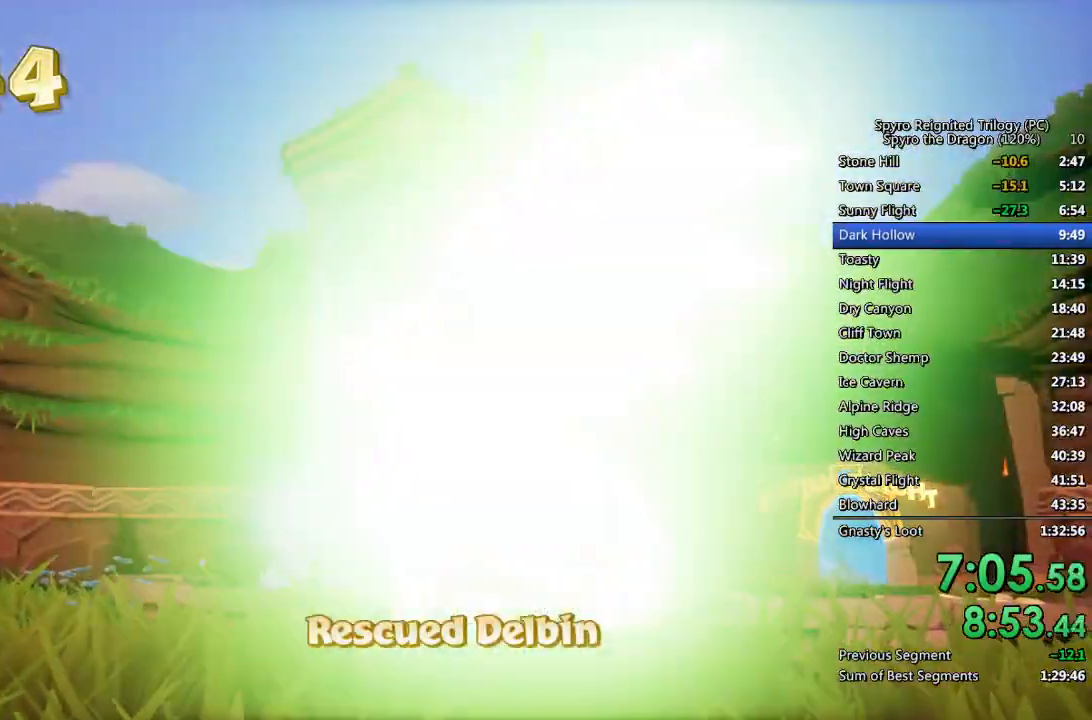
{"buttons": [], "left_stick": "center", "right_stick": "center", "events": [[33, "TRIANGLE", "up"], [100, "TRIANGLE", "down"], [167, "TRIANGLE", "up"], [250, "TRIANGLE", "down"], [300, "TRIANGLE", "up"], [367, "TRIANGLE", "down"], [450, "TRIANGLE", "up"]]}
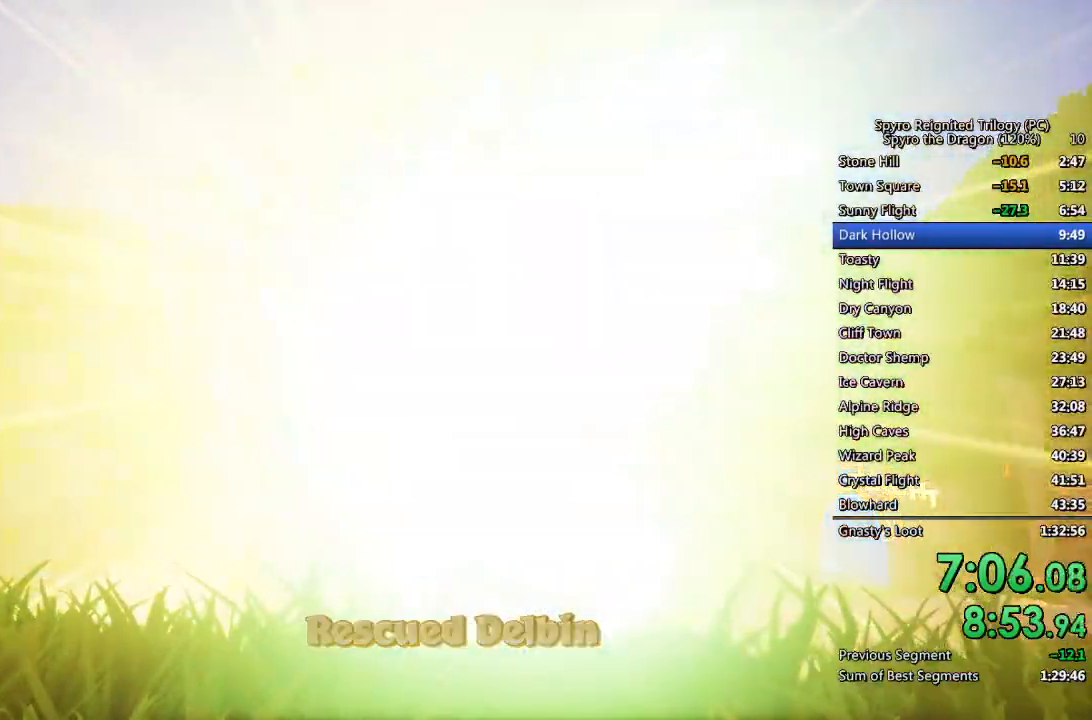
{"buttons": ["SQUARE"], "left_stick": "up-right", "right_stick": "center", "events": [[100, "TRIANGLE", "down"], [183, "left_stick", "up-right"], [217, "TRIANGLE", "up"], [233, "SQUARE", "down"]]}
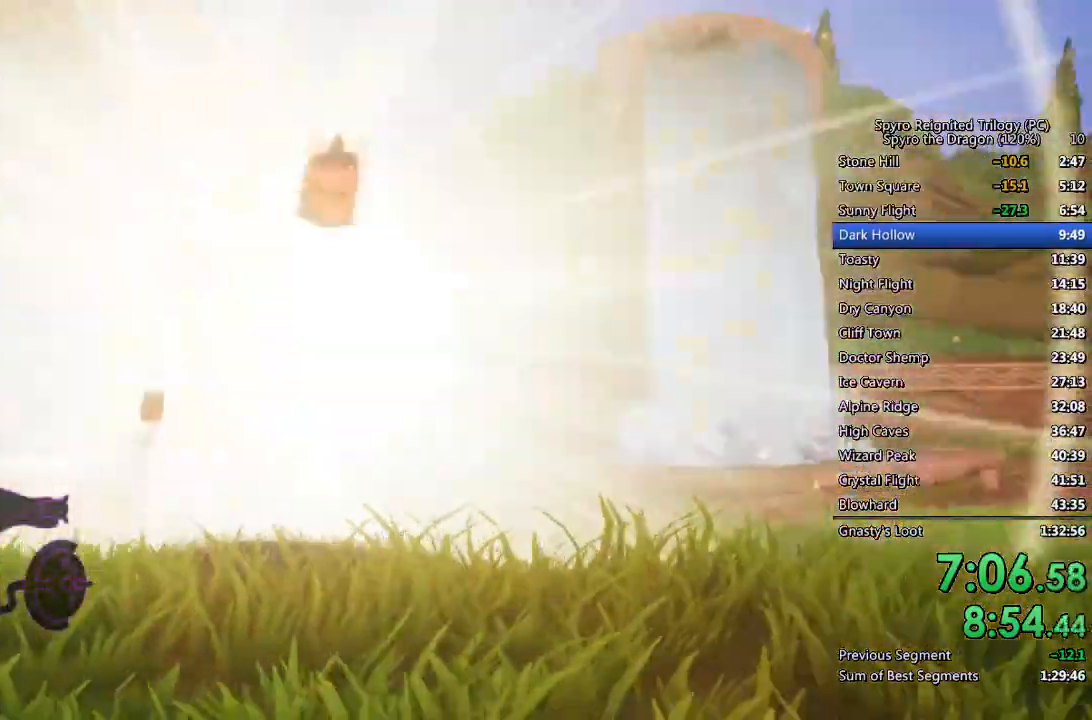
{"buttons": ["CROSS"], "left_stick": "up", "right_stick": "center", "events": [[33, "left_stick", "up"], [183, "SQUARE", "up"], [333, "CROSS", "down"]]}
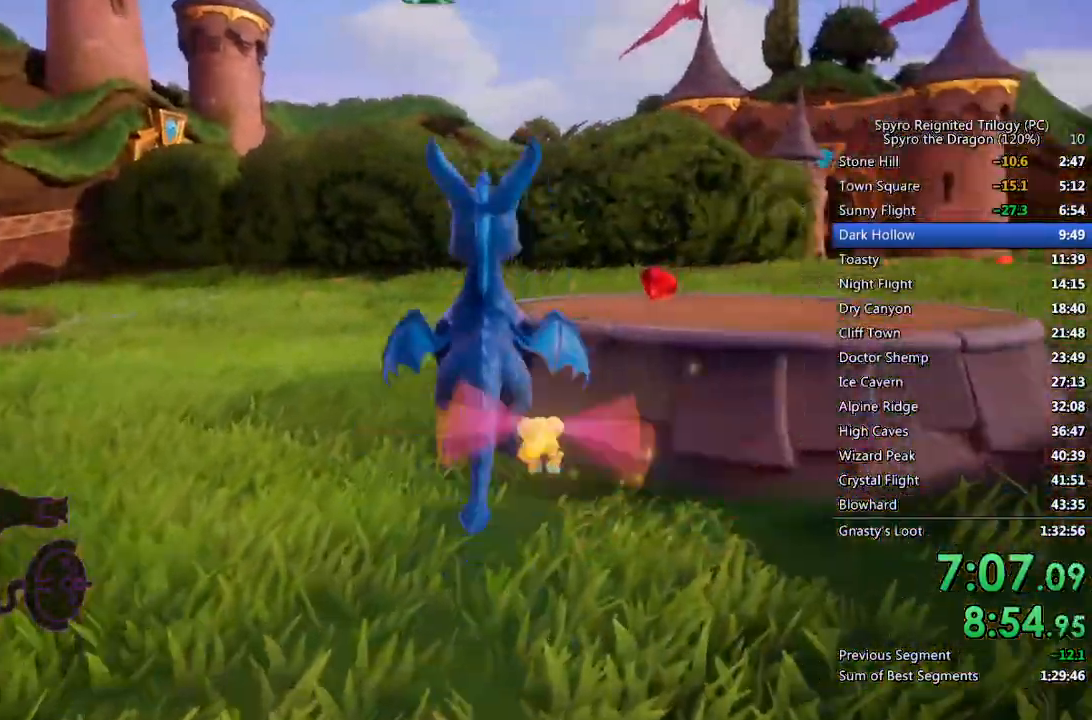
{"buttons": [], "left_stick": "up", "right_stick": "right", "events": [[17, "left_stick", "up-right"], [67, "right_stick", "right"], [133, "CROSS", "up"], [183, "SQUARE", "down"], [183, "left_stick", "up"], [217, "right_stick", "center"], [367, "SQUARE", "up"], [367, "right_stick", "right"]]}
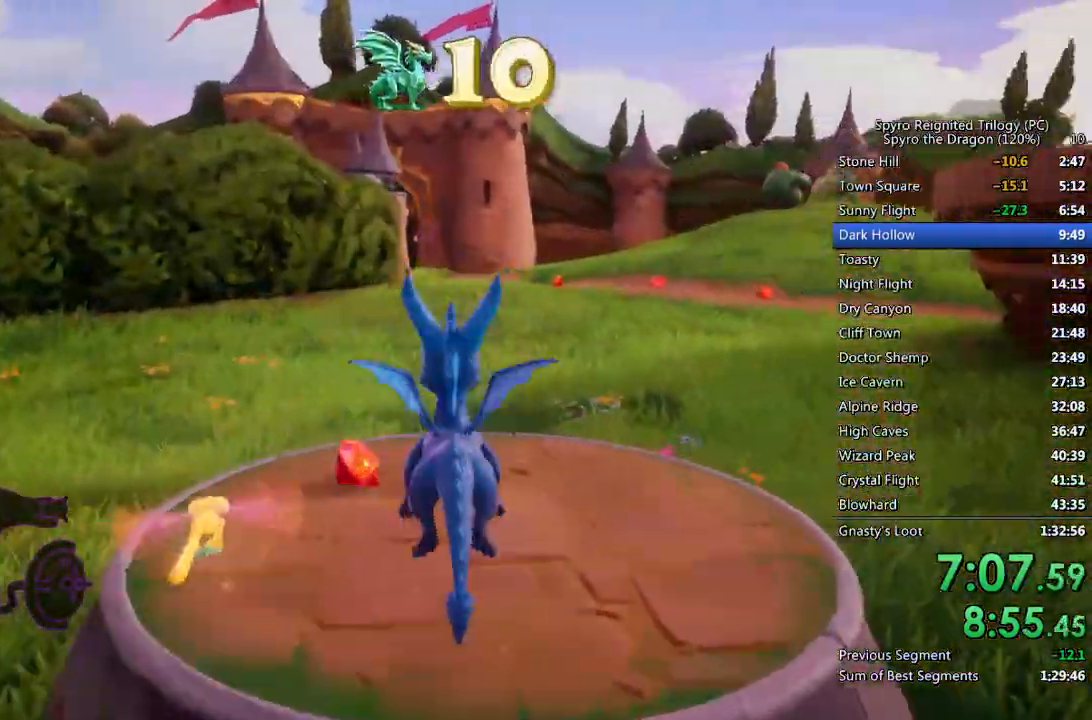
{"buttons": ["SQUARE"], "left_stick": "right", "right_stick": "center", "events": [[200, "left_stick", "center"], [267, "left_stick", "right"], [417, "right_stick", "center"], [450, "SQUARE", "down"]]}
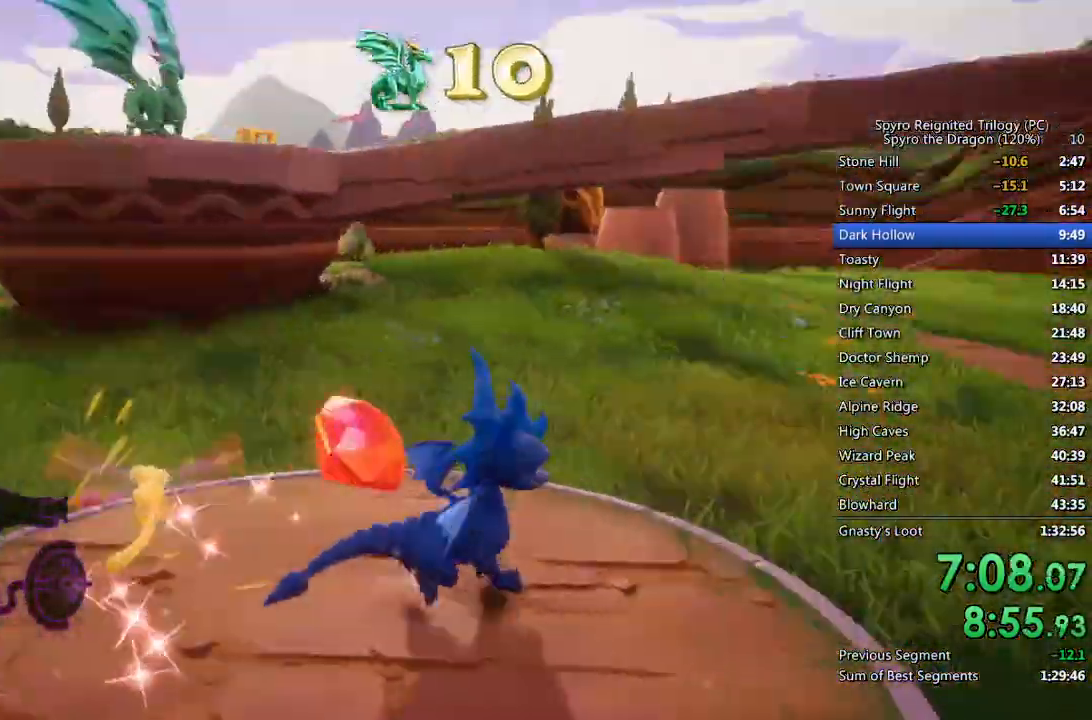
{"buttons": ["SQUARE"], "left_stick": "left", "right_stick": "center", "events": [[150, "left_stick", "center"], [217, "left_stick", "left"]]}
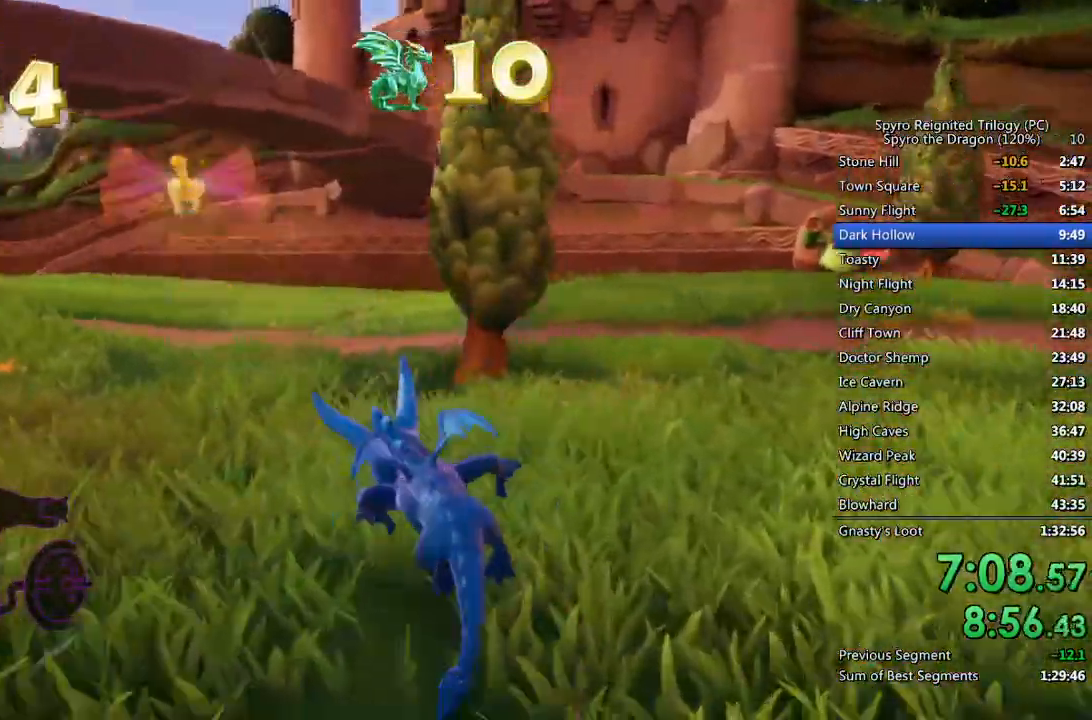
{"buttons": ["SQUARE"], "left_stick": "up-right", "right_stick": "center", "events": [[83, "left_stick", "center"], [417, "left_stick", "up-right"]]}
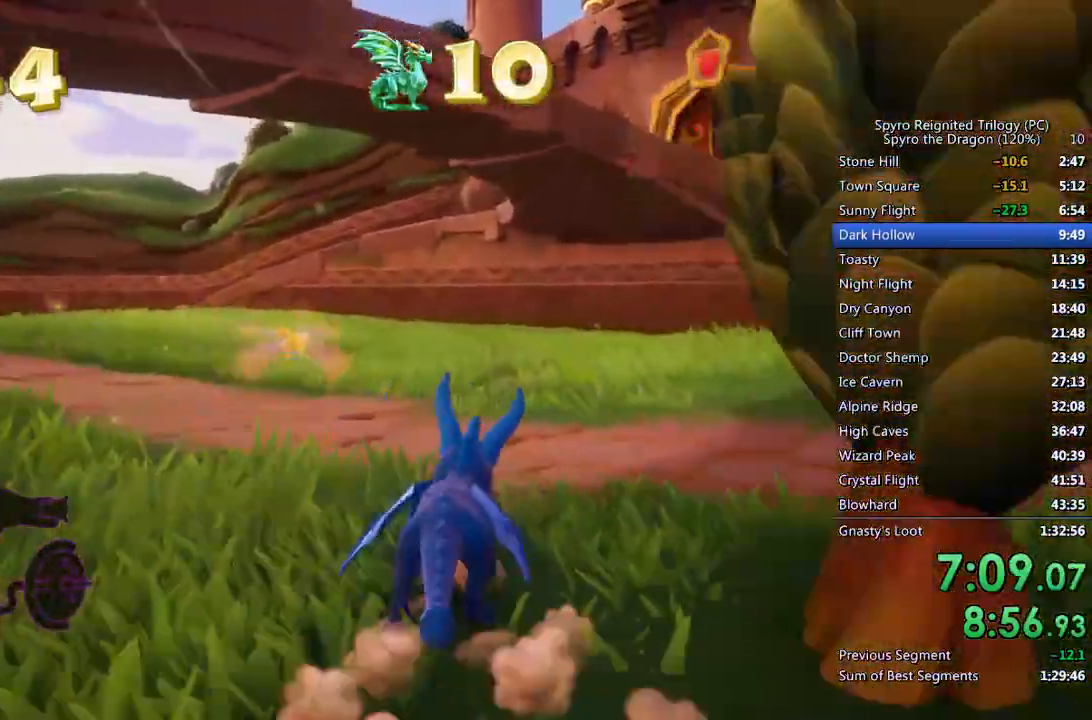
{"buttons": ["SQUARE"], "left_stick": "up-right", "right_stick": "center", "events": [[233, "left_stick", "up"], [367, "left_stick", "up-right"]]}
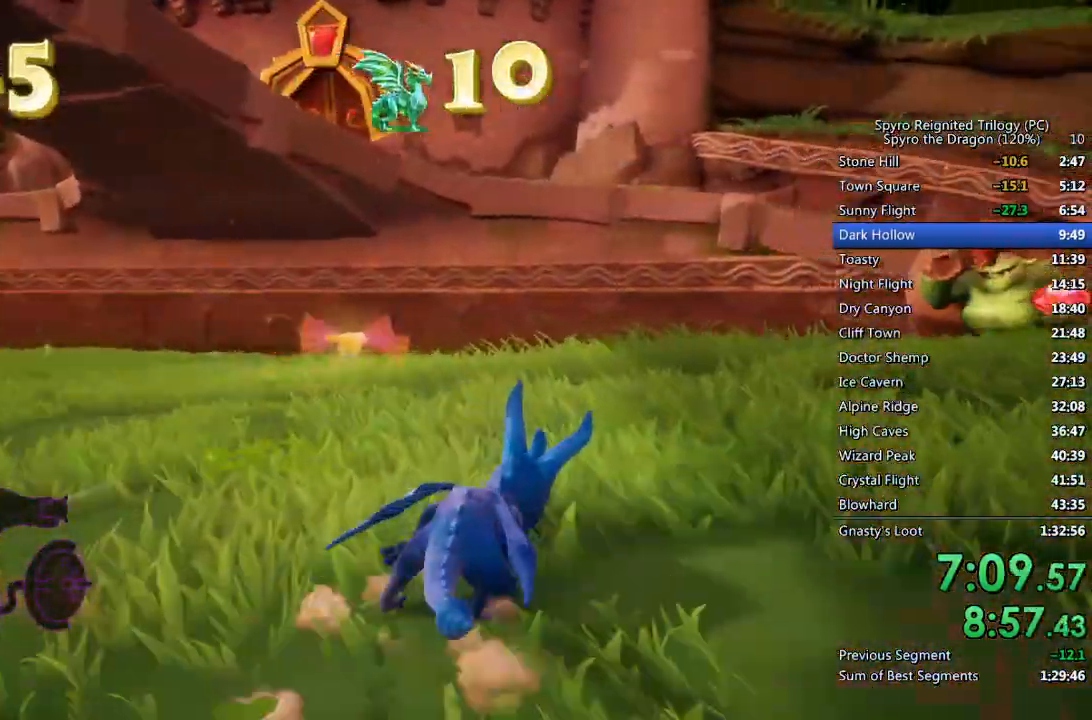
{"buttons": ["SQUARE"], "left_stick": "up-right", "right_stick": "center", "events": []}
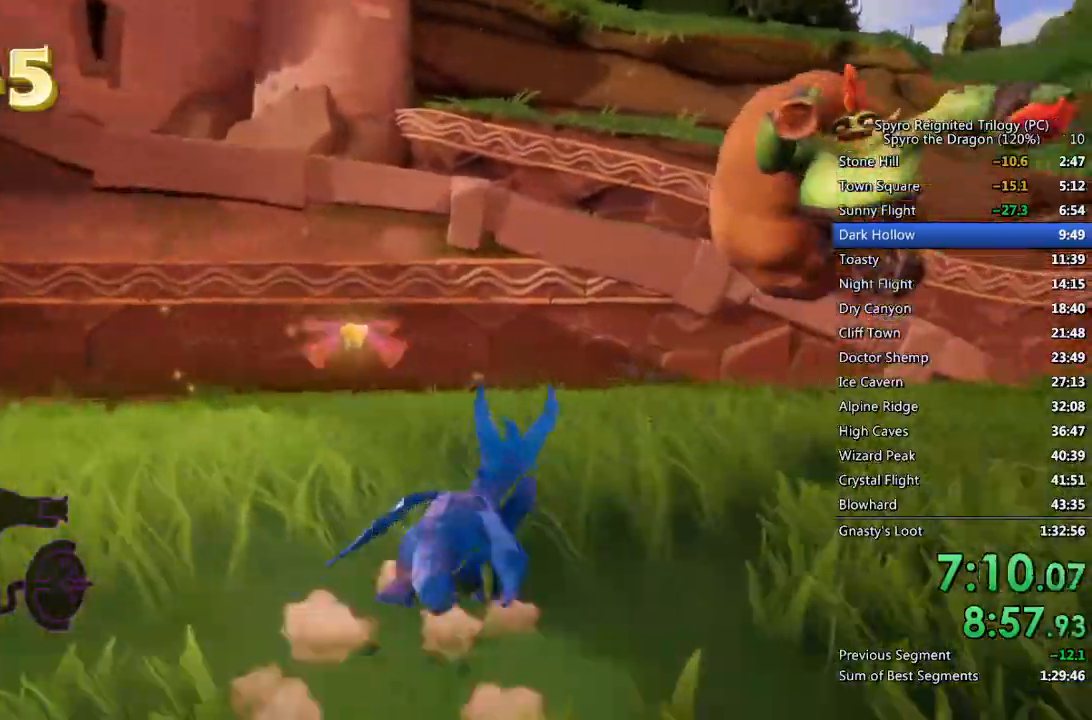
{"buttons": [], "left_stick": "up-left", "right_stick": "center", "events": [[33, "SQUARE", "up"], [100, "CIRCLE", "down"], [100, "right_stick", "down-right"], [167, "CIRCLE", "up"], [200, "right_stick", "center"], [250, "SQUARE", "down"], [400, "left_stick", "up-left"], [417, "SQUARE", "up"]]}
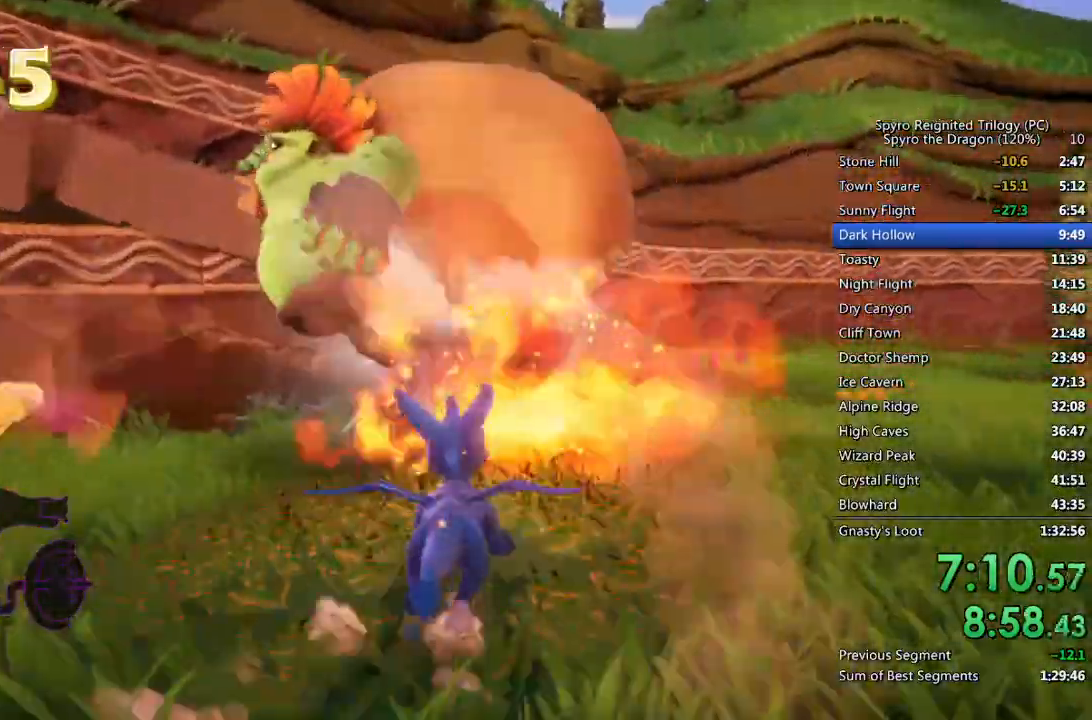
{"buttons": [], "left_stick": "left", "right_stick": "left", "events": [[283, "left_stick", "down-left"], [367, "right_stick", "left"], [400, "left_stick", "center"], [467, "left_stick", "left"]]}
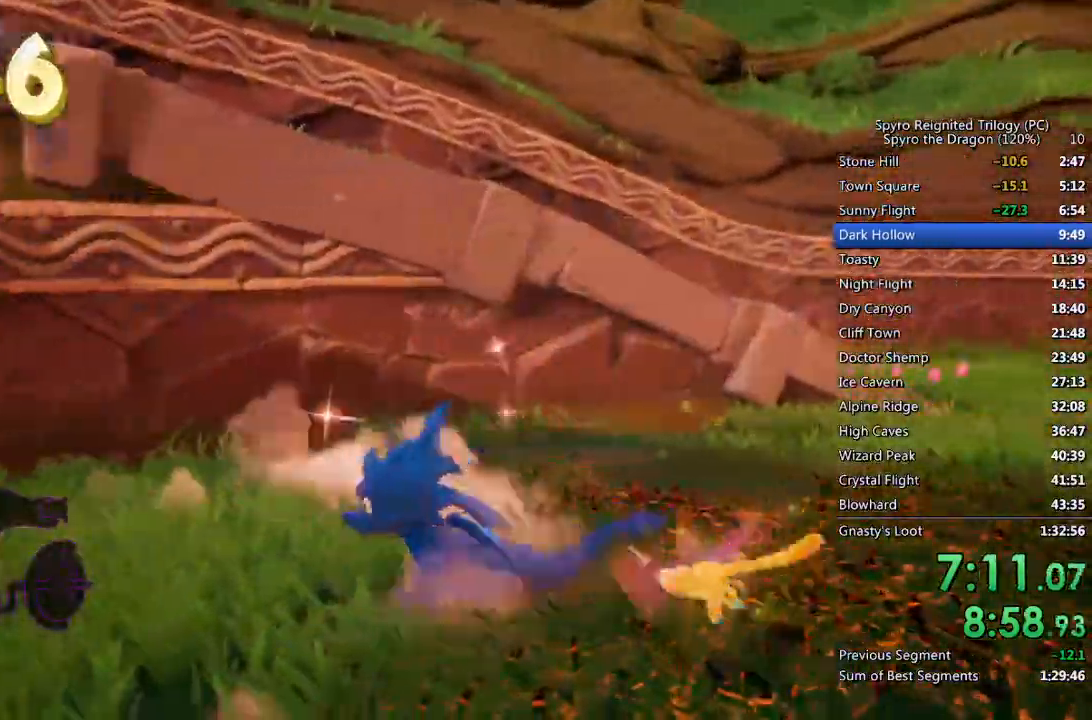
{"buttons": ["SQUARE"], "left_stick": "up", "right_stick": "center", "events": [[100, "right_stick", "center"], [133, "SQUARE", "down"], [450, "left_stick", "up"]]}
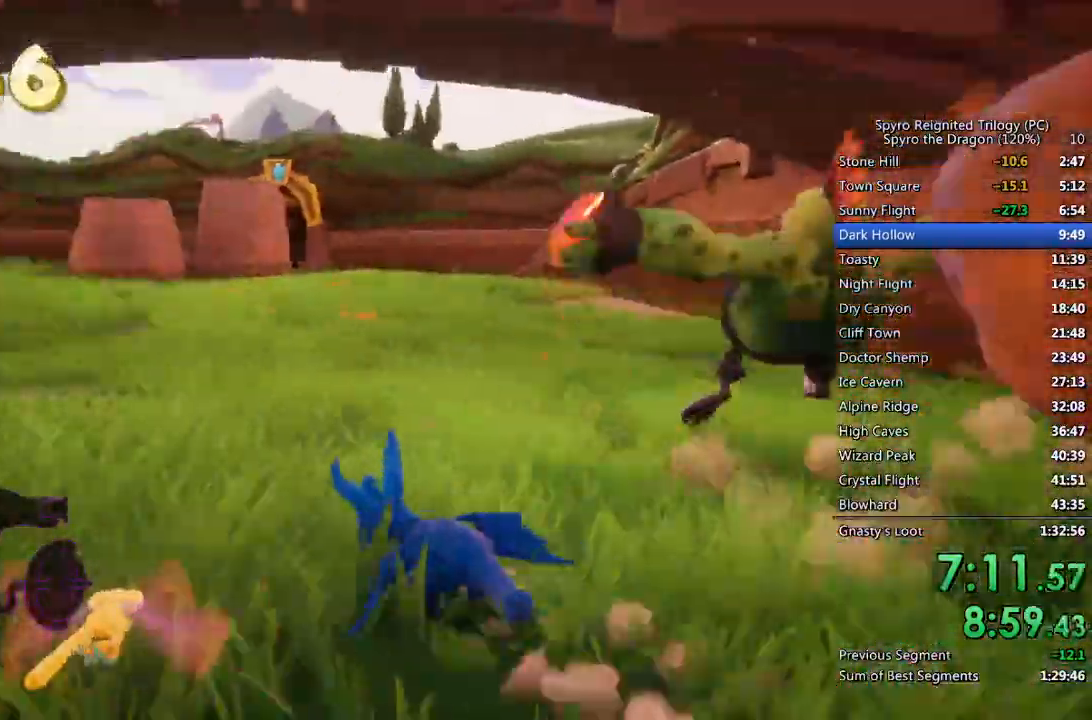
{"buttons": ["SQUARE"], "left_stick": "up-right", "right_stick": "center", "events": [[17, "left_stick", "up-right"]]}